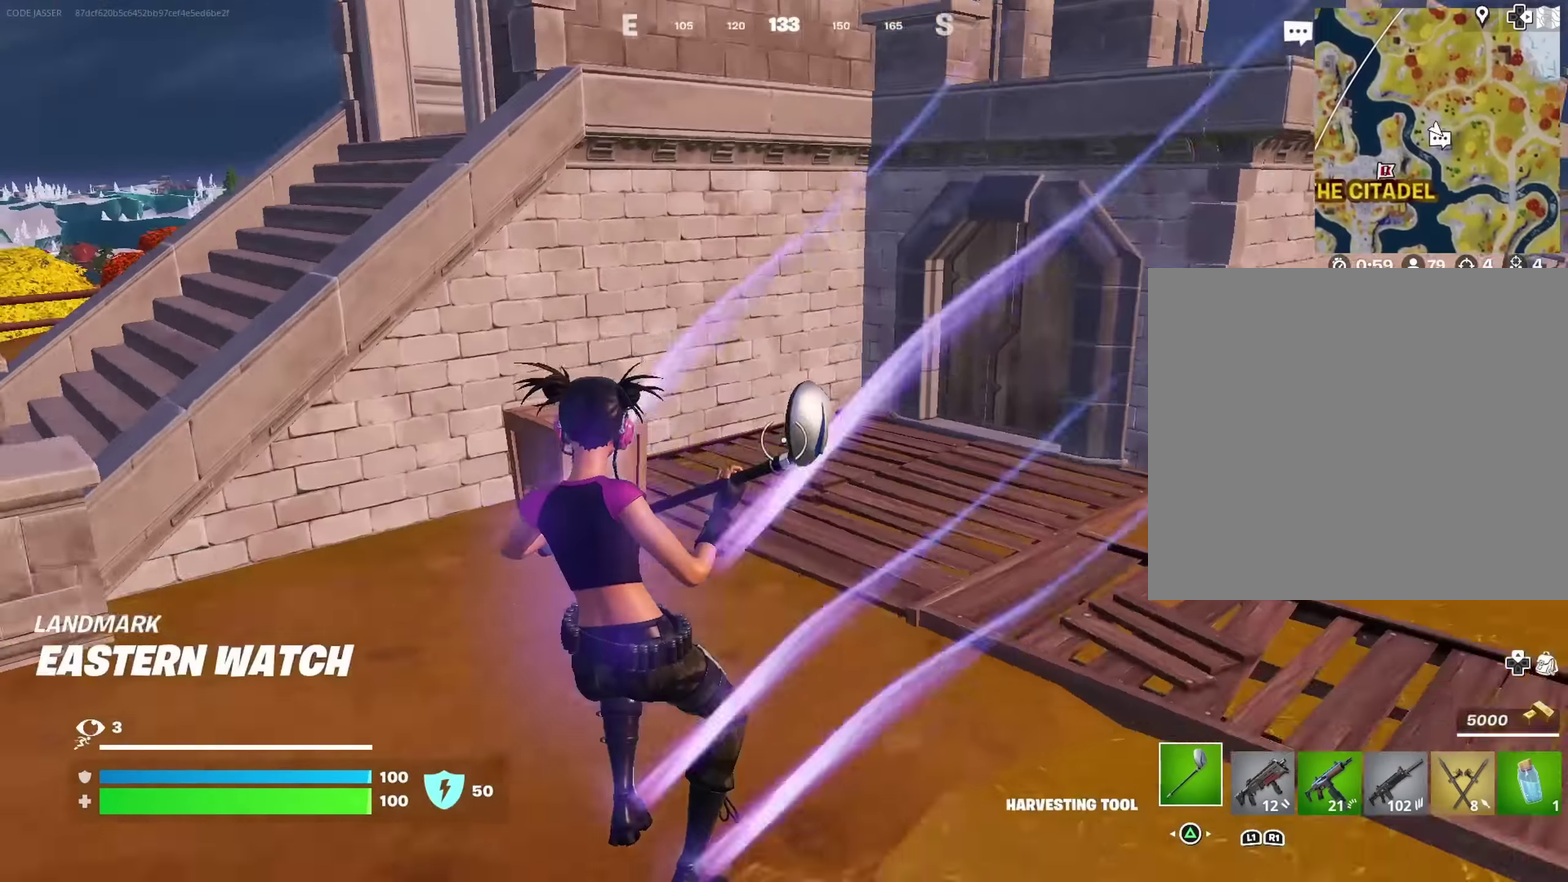
Gameplay with a controller (PlayStation layout); each line is a JSON object with the inputs held at the frame after it (dt_ms = milliseconds from this image to that frame). "events" lists button and stick changes between this image and that frame as [ms after this image, input, new state], when the widget could be followed in between.
{"dt_ms": 700, "buttons": ["R1"], "left_stick": "up", "right_stick": "center"}
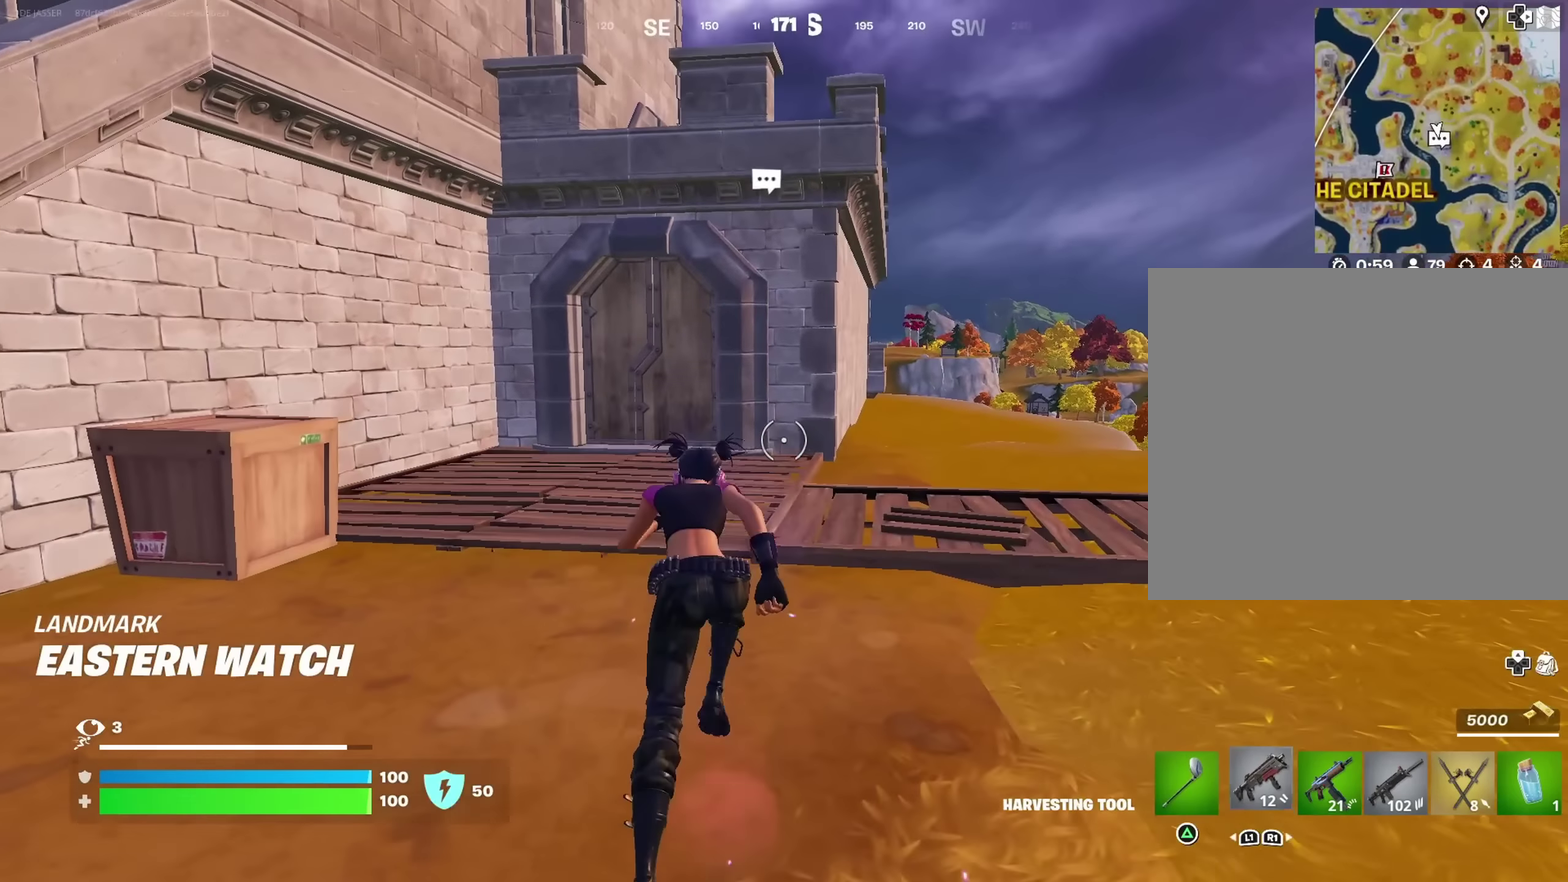
{"dt_ms": 300, "buttons": [], "left_stick": "up", "right_stick": "center", "events": [[67, "R1", "up"]]}
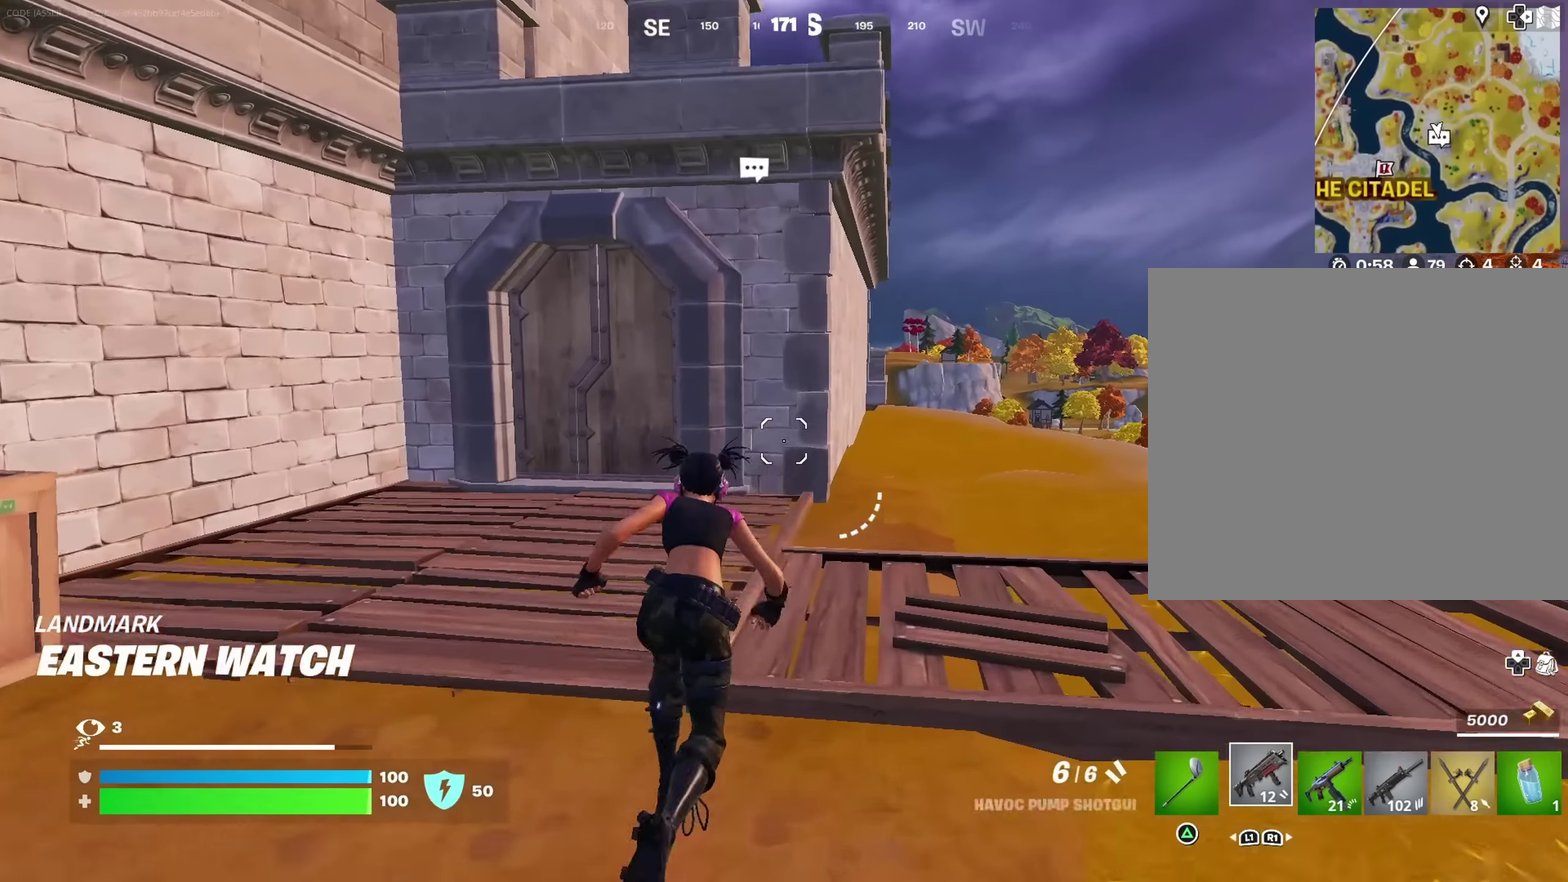
{"dt_ms": 700, "buttons": [], "left_stick": "up", "right_stick": "center", "events": [[17, "CROSS", "down"], [84, "CROSS", "up"], [450, "CROSS", "down"], [534, "CROSS", "up"], [617, "CROSS", "down"], [700, "CROSS", "up"]]}
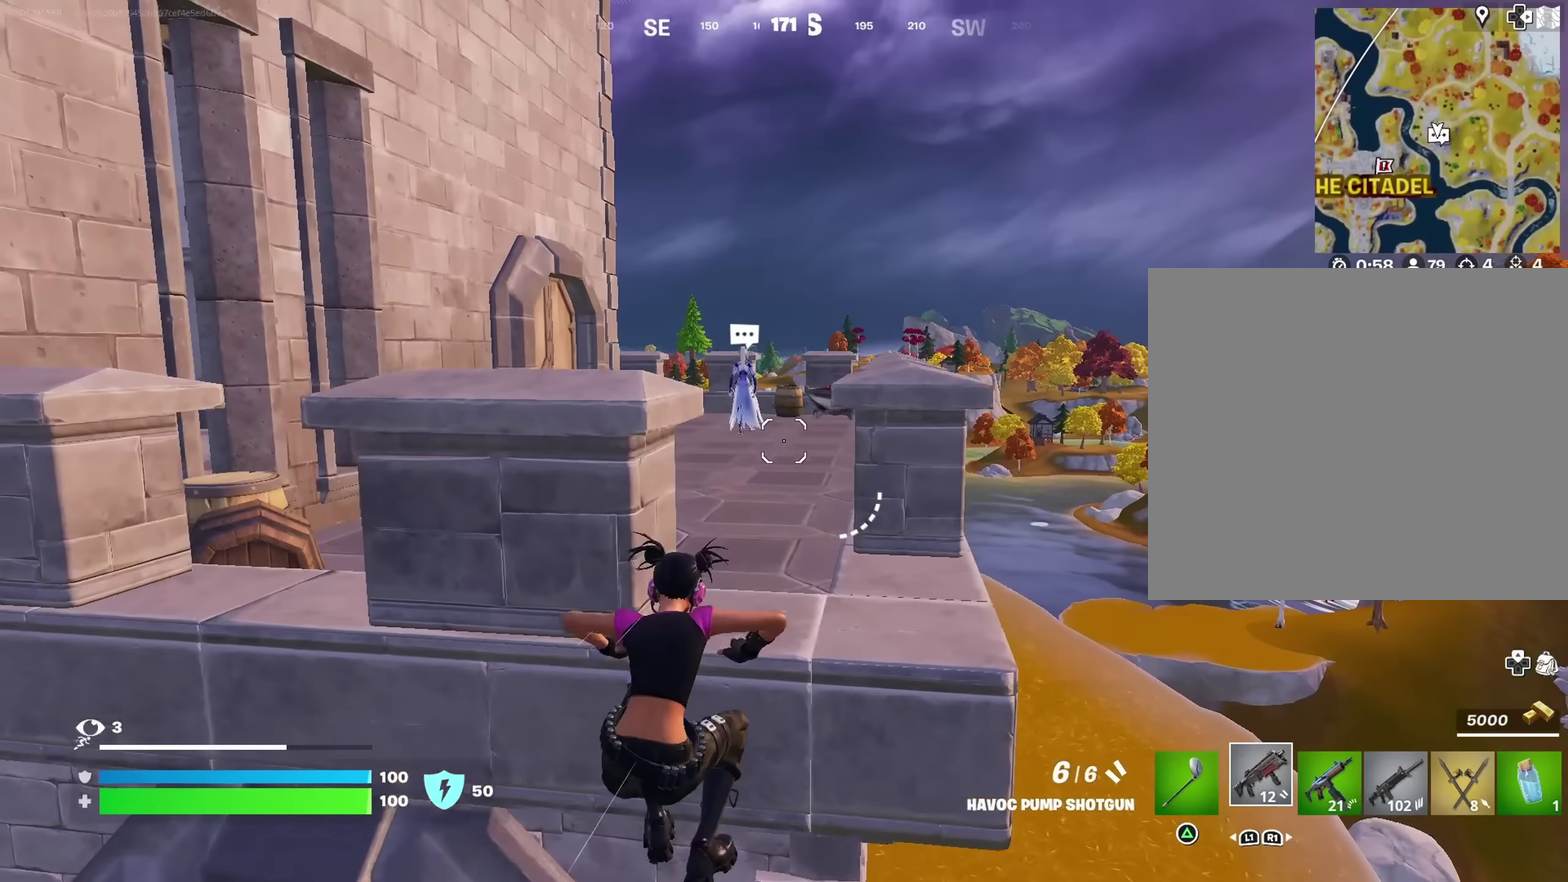
{"dt_ms": 300, "buttons": [], "left_stick": "up-right", "right_stick": "center", "events": [[167, "left_stick", "up-right"]]}
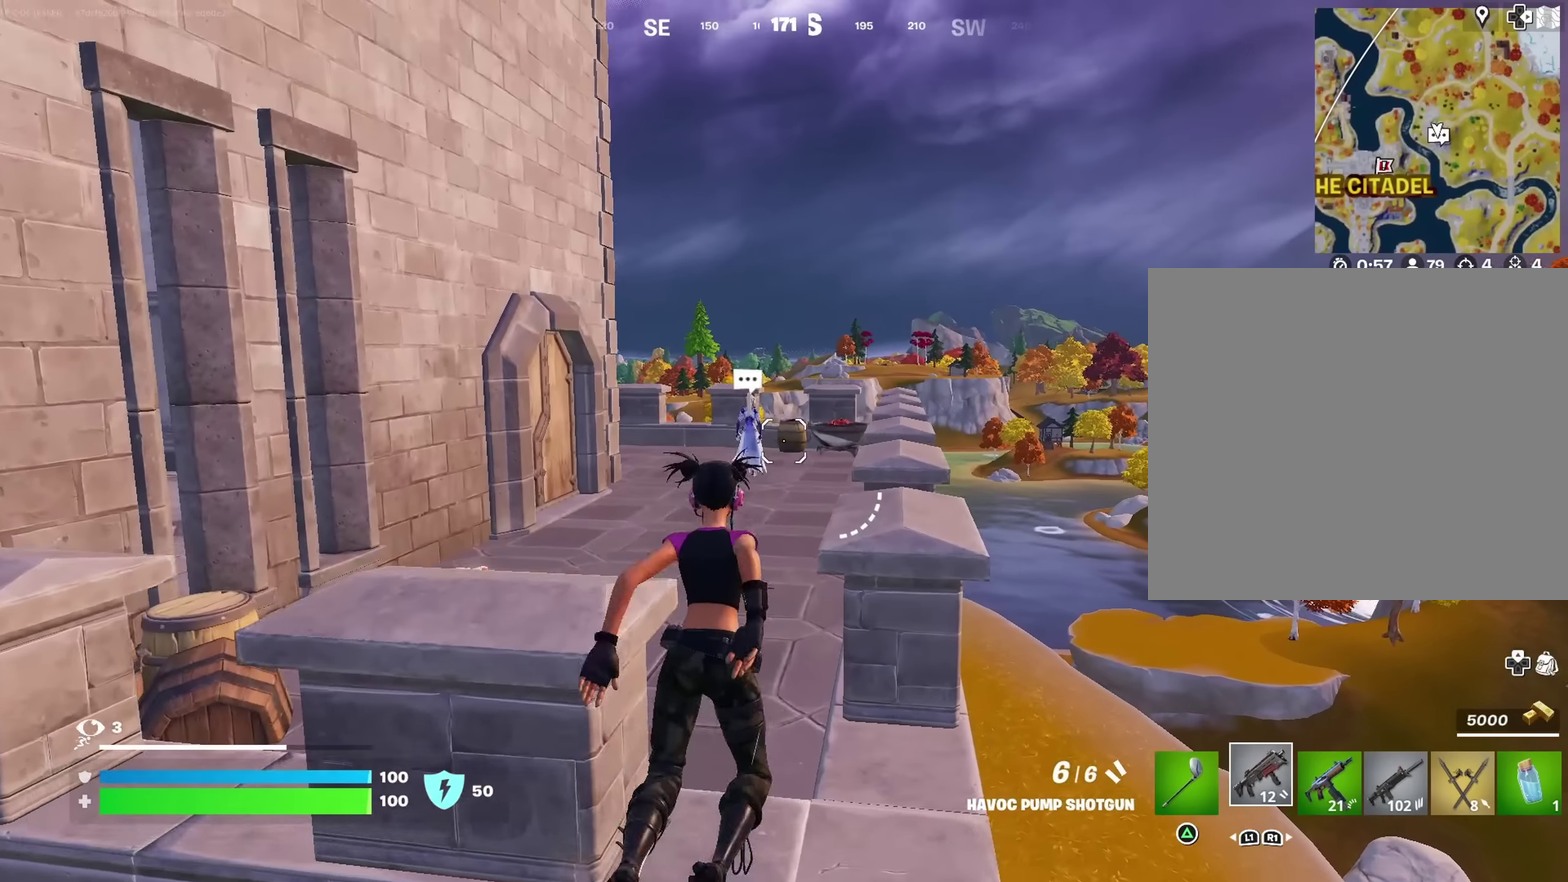
{"dt_ms": 600, "buttons": [], "left_stick": "up", "right_stick": "center", "events": [[200, "left_stick", "up"]]}
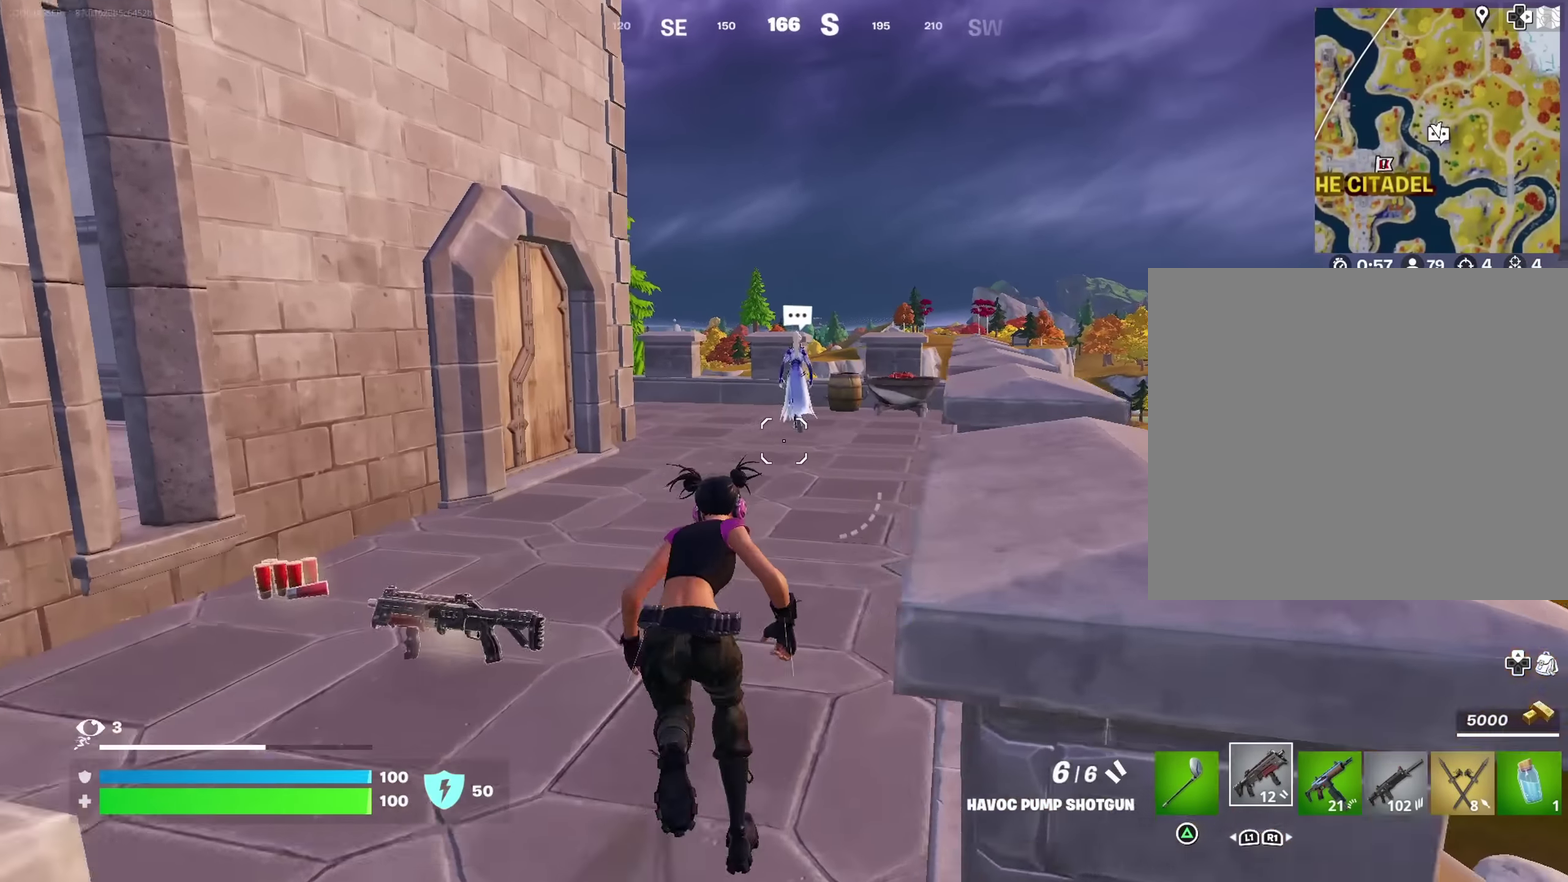
{"dt_ms": 400, "buttons": [], "left_stick": "up-right", "right_stick": "center", "events": [[100, "left_stick", "up-right"], [250, "right_stick", "down-left"], [334, "right_stick", "center"]]}
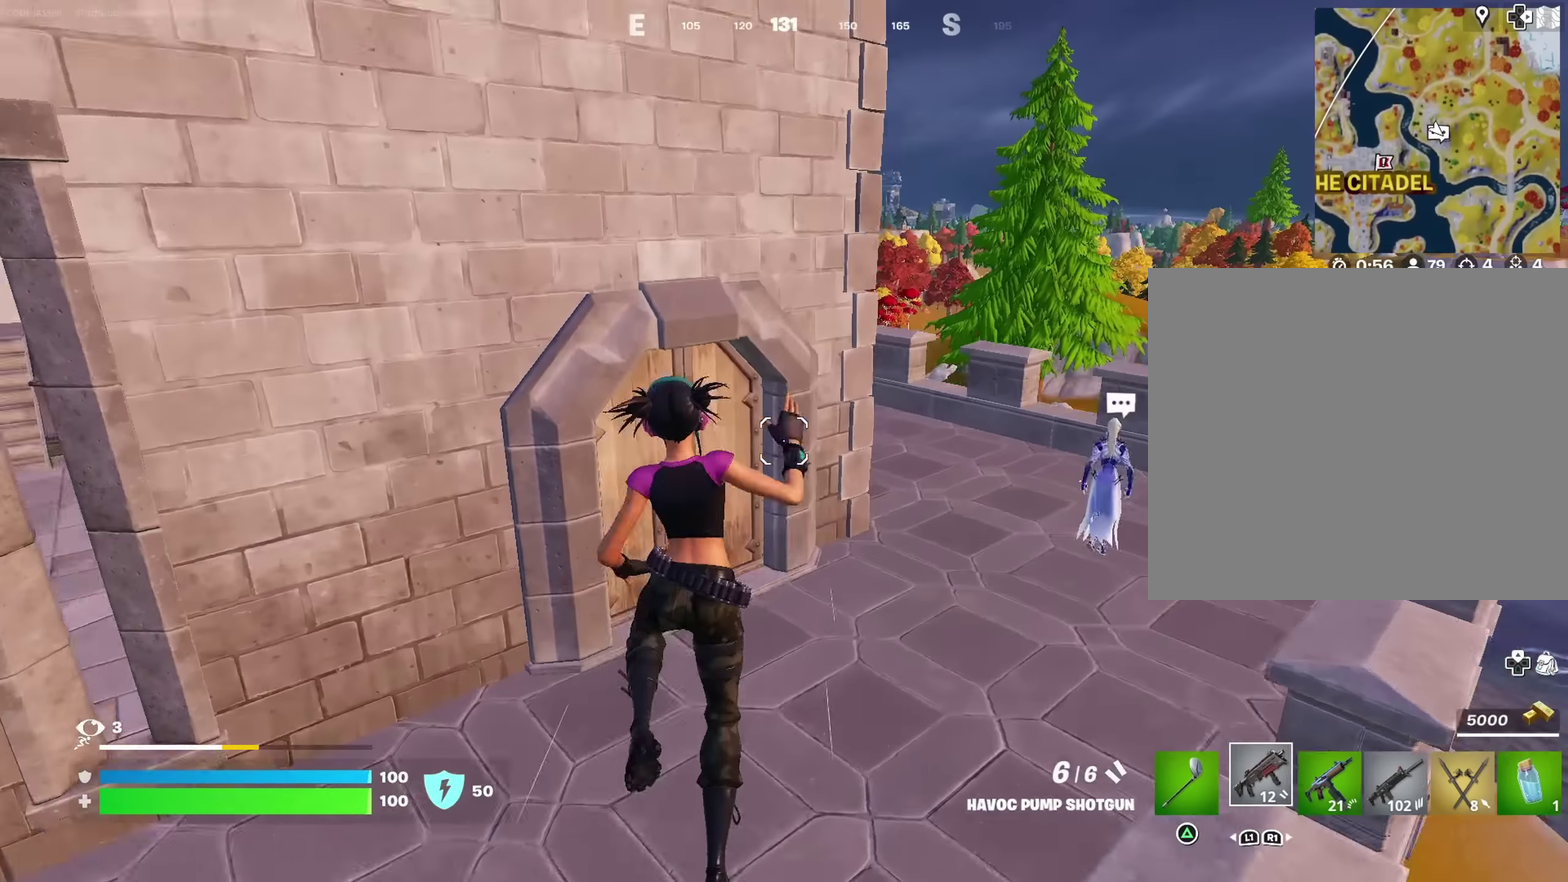
{"dt_ms": 600, "buttons": [], "left_stick": "center", "right_stick": "left", "events": [[184, "L1", "down"], [234, "right_stick", "right"], [284, "L1", "up"], [317, "right_stick", "center"], [334, "left_stick", "center"], [584, "right_stick", "left"]]}
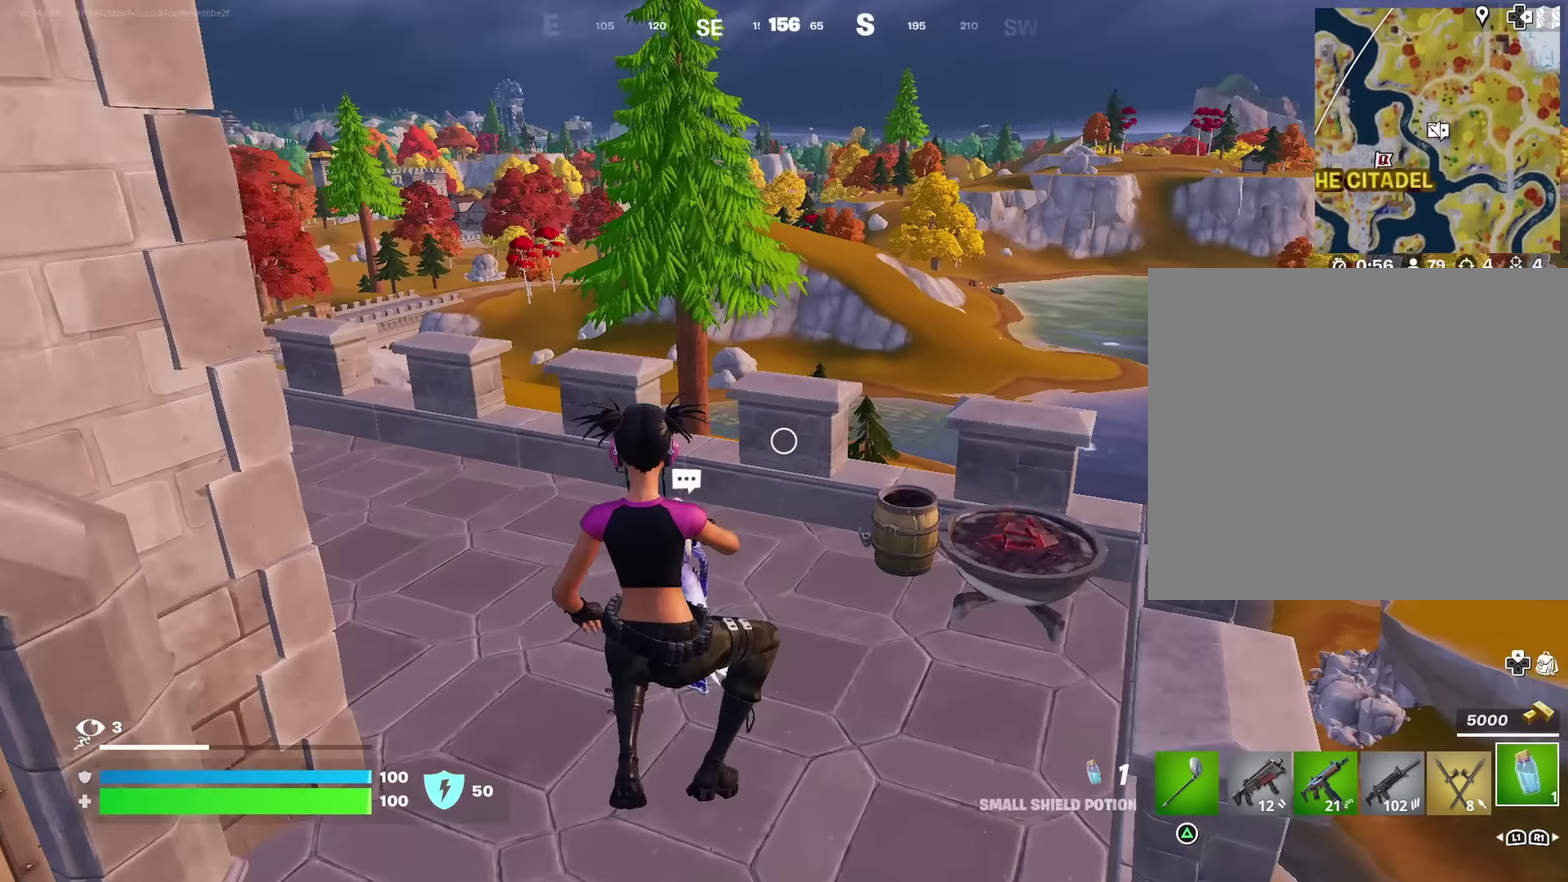
{"dt_ms": 400, "buttons": [], "left_stick": "up", "right_stick": "center", "events": [[17, "left_stick", "right"], [117, "left_stick", "up-right"], [134, "right_stick", "center"], [184, "left_stick", "up"]]}
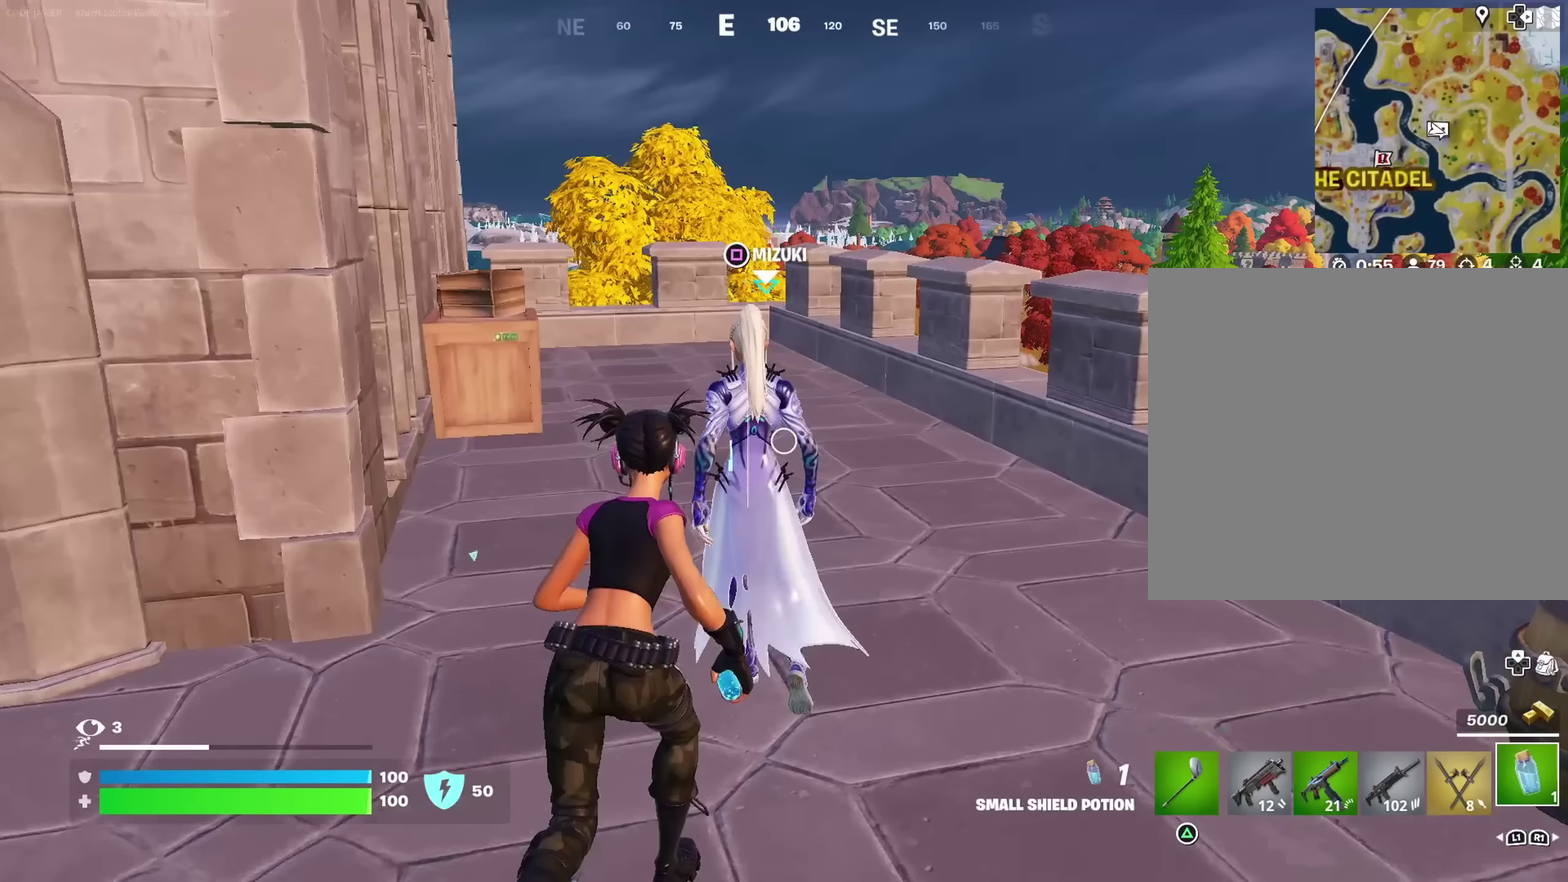
{"dt_ms": 500, "buttons": [], "left_stick": "center", "right_stick": "left", "events": [[83, "left_stick", "center"], [233, "right_stick", "left"]]}
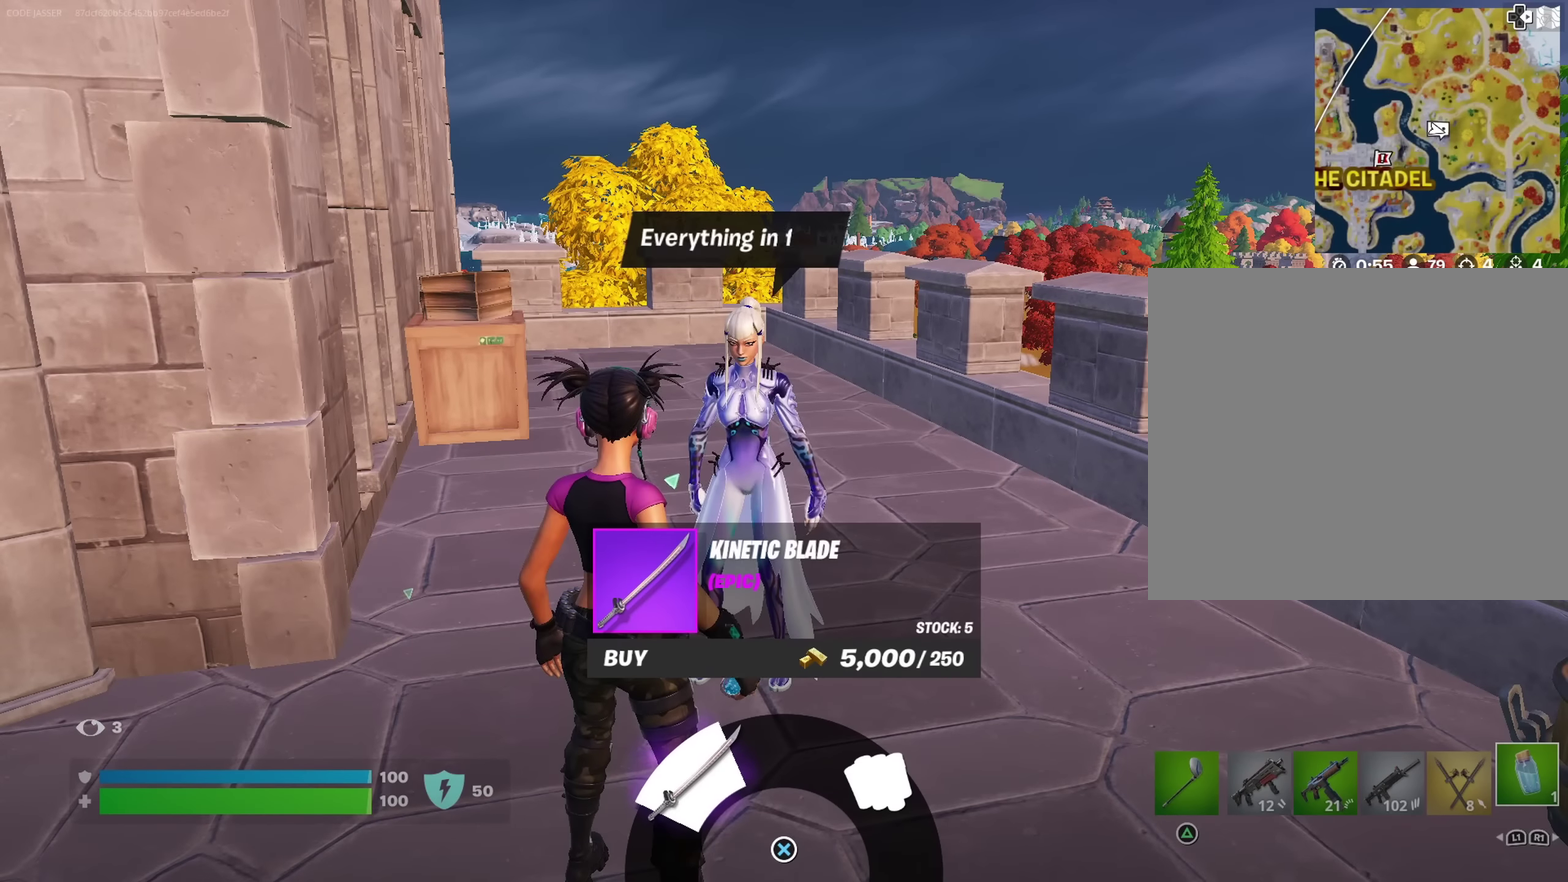
{"dt_ms": 400, "buttons": [], "left_stick": "center", "right_stick": "center", "events": [[67, "right_stick", "center"], [283, "CROSS", "down"], [350, "CROSS", "up"]]}
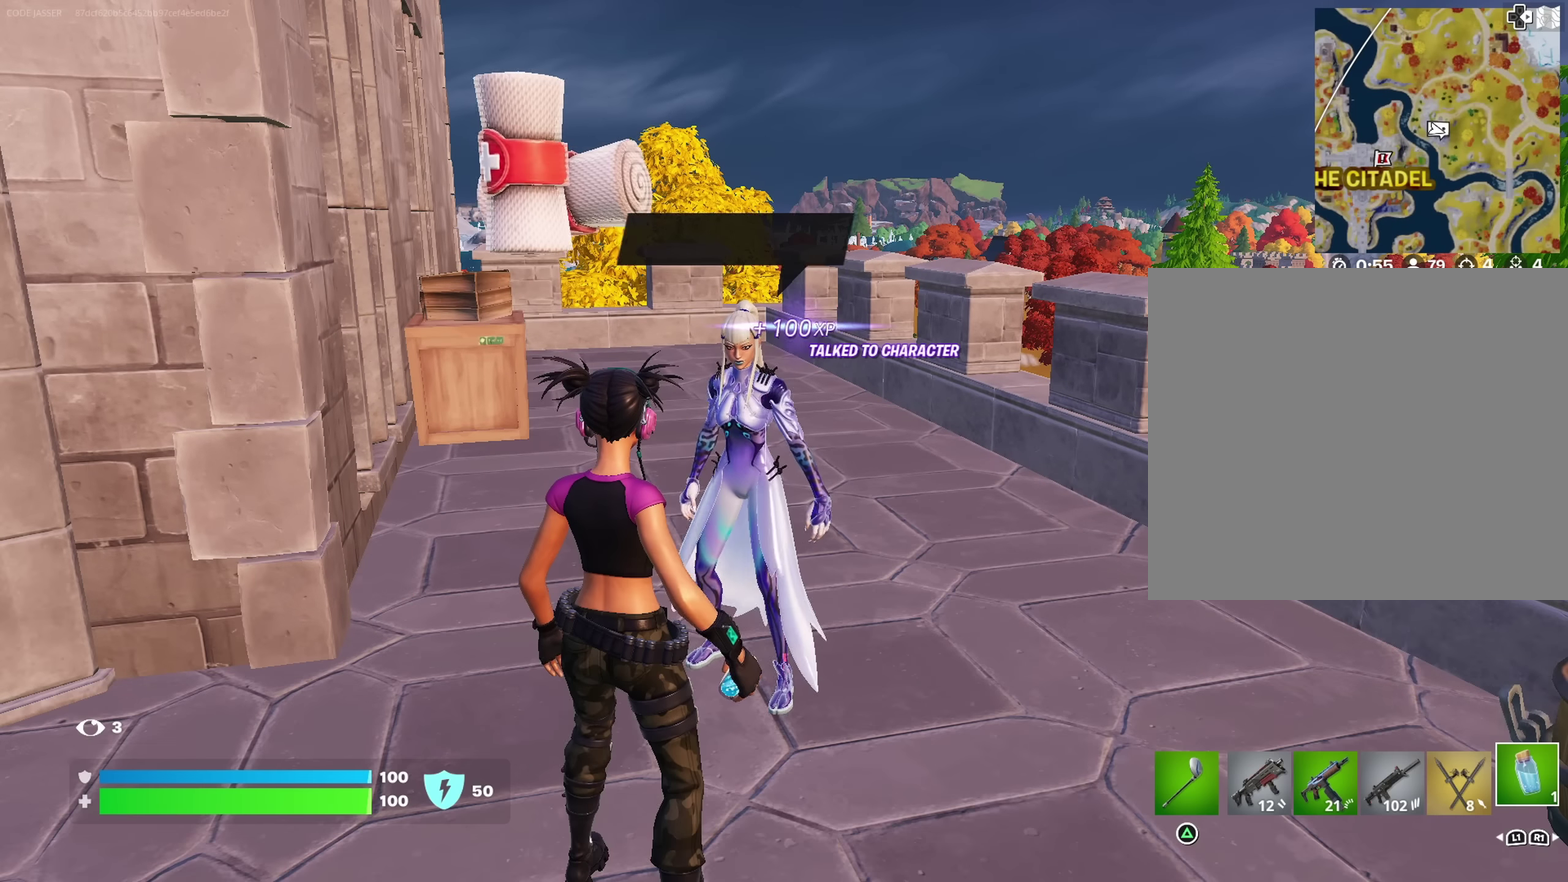
{"dt_ms": 600, "buttons": [], "left_stick": "up", "right_stick": "center", "events": [[217, "left_stick", "left"], [317, "left_stick", "up-left"], [567, "left_stick", "up"]]}
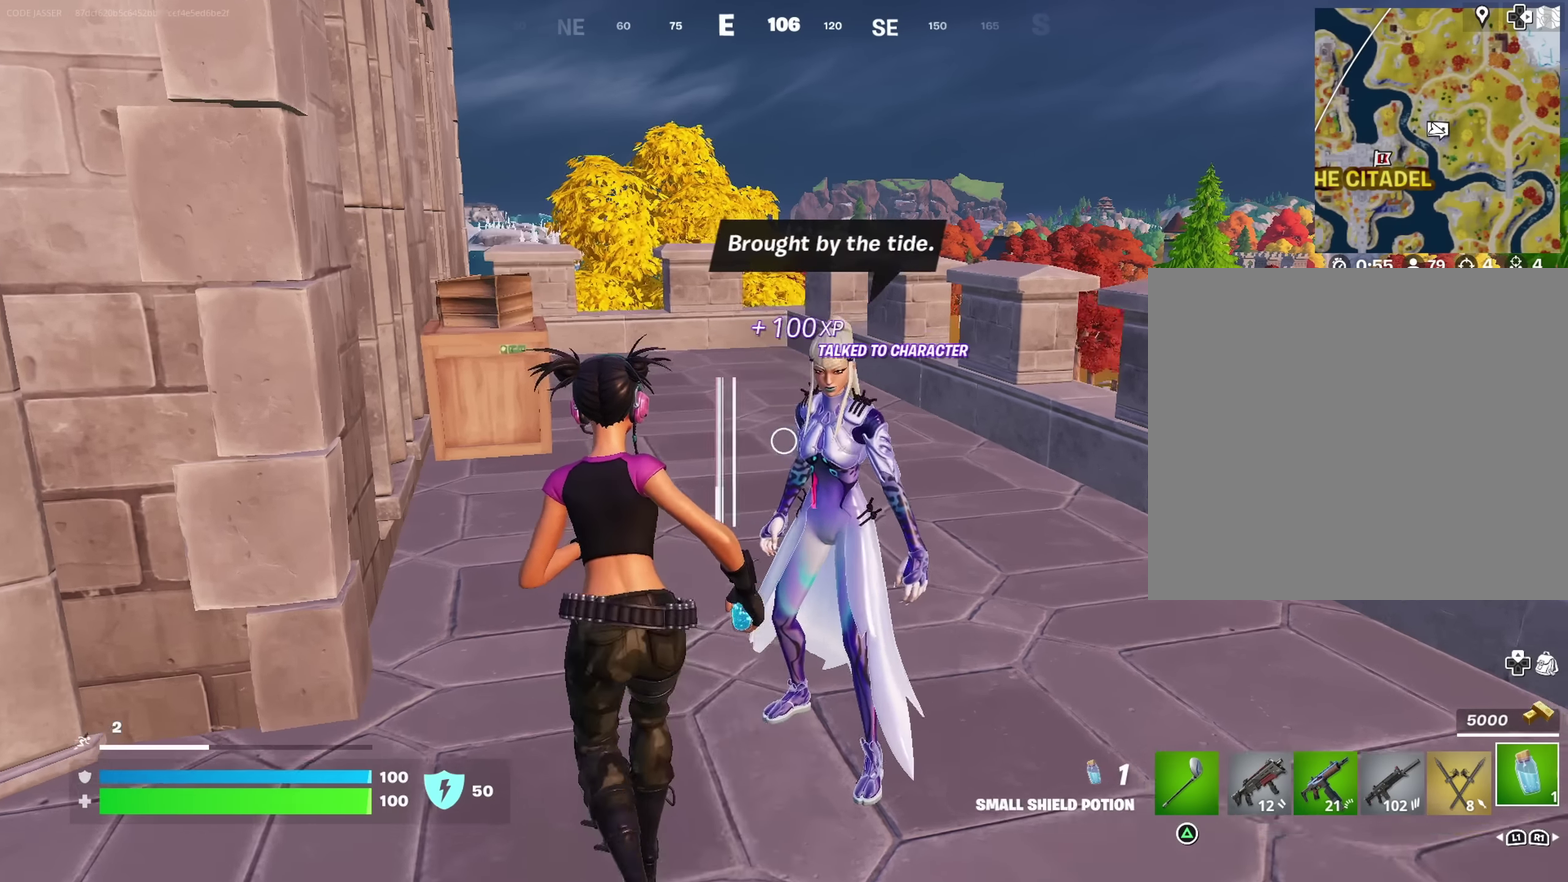
{"dt_ms": 700, "buttons": [], "left_stick": "center", "right_stick": "left", "events": [[50, "left_stick", "center"], [133, "right_stick", "right"], [250, "right_stick", "center"], [283, "SQUARE", "down"], [333, "SQUARE", "up"], [650, "right_stick", "left"]]}
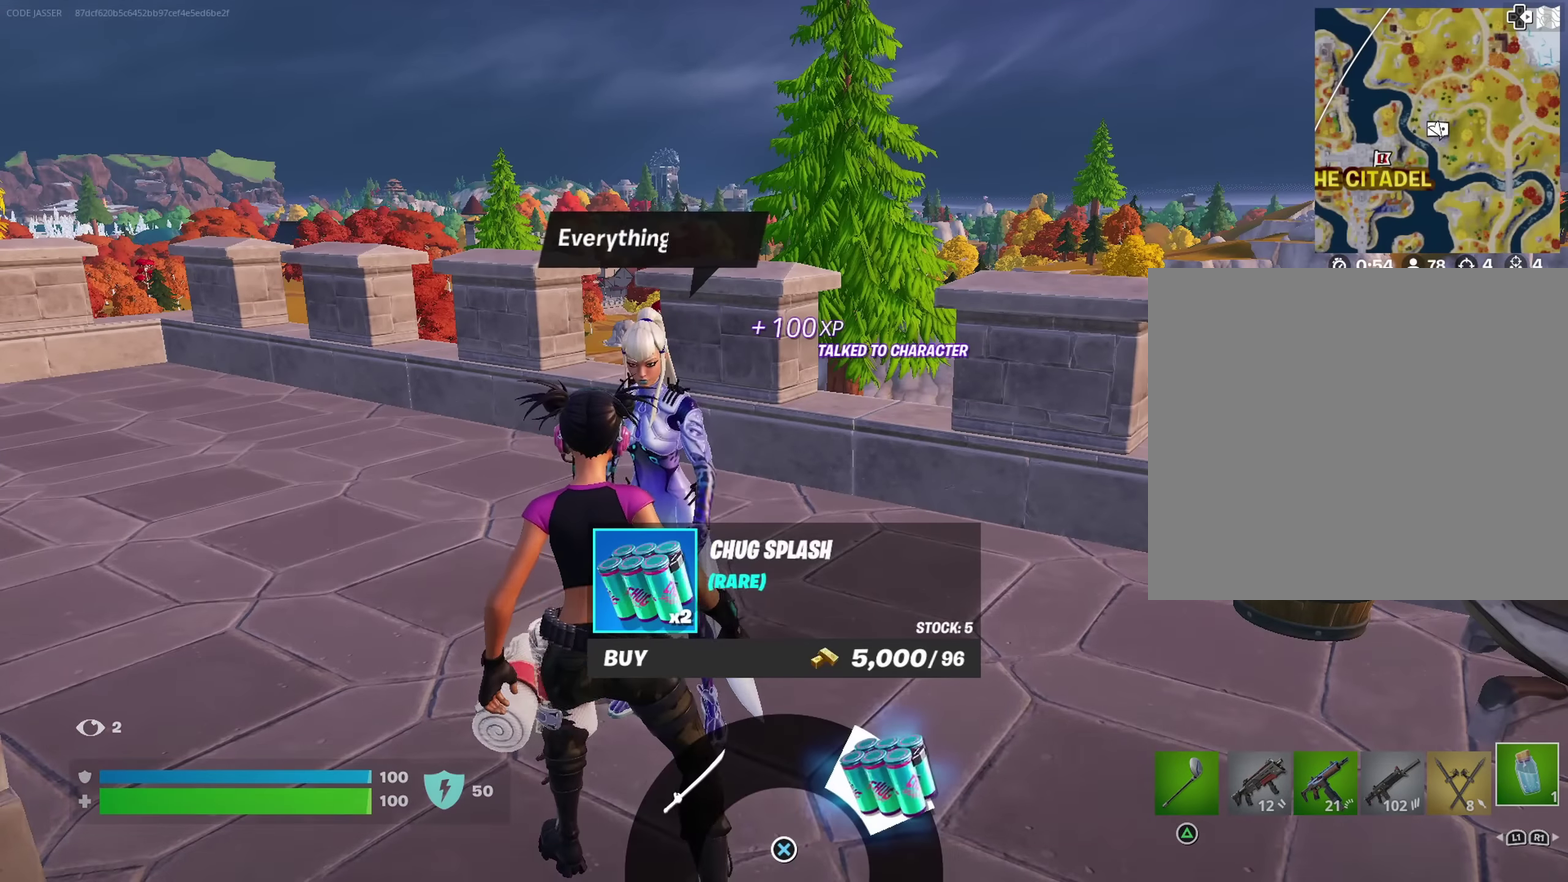
{"dt_ms": 300, "buttons": [], "left_stick": "center", "right_stick": "center", "events": [[67, "right_stick", "center"]]}
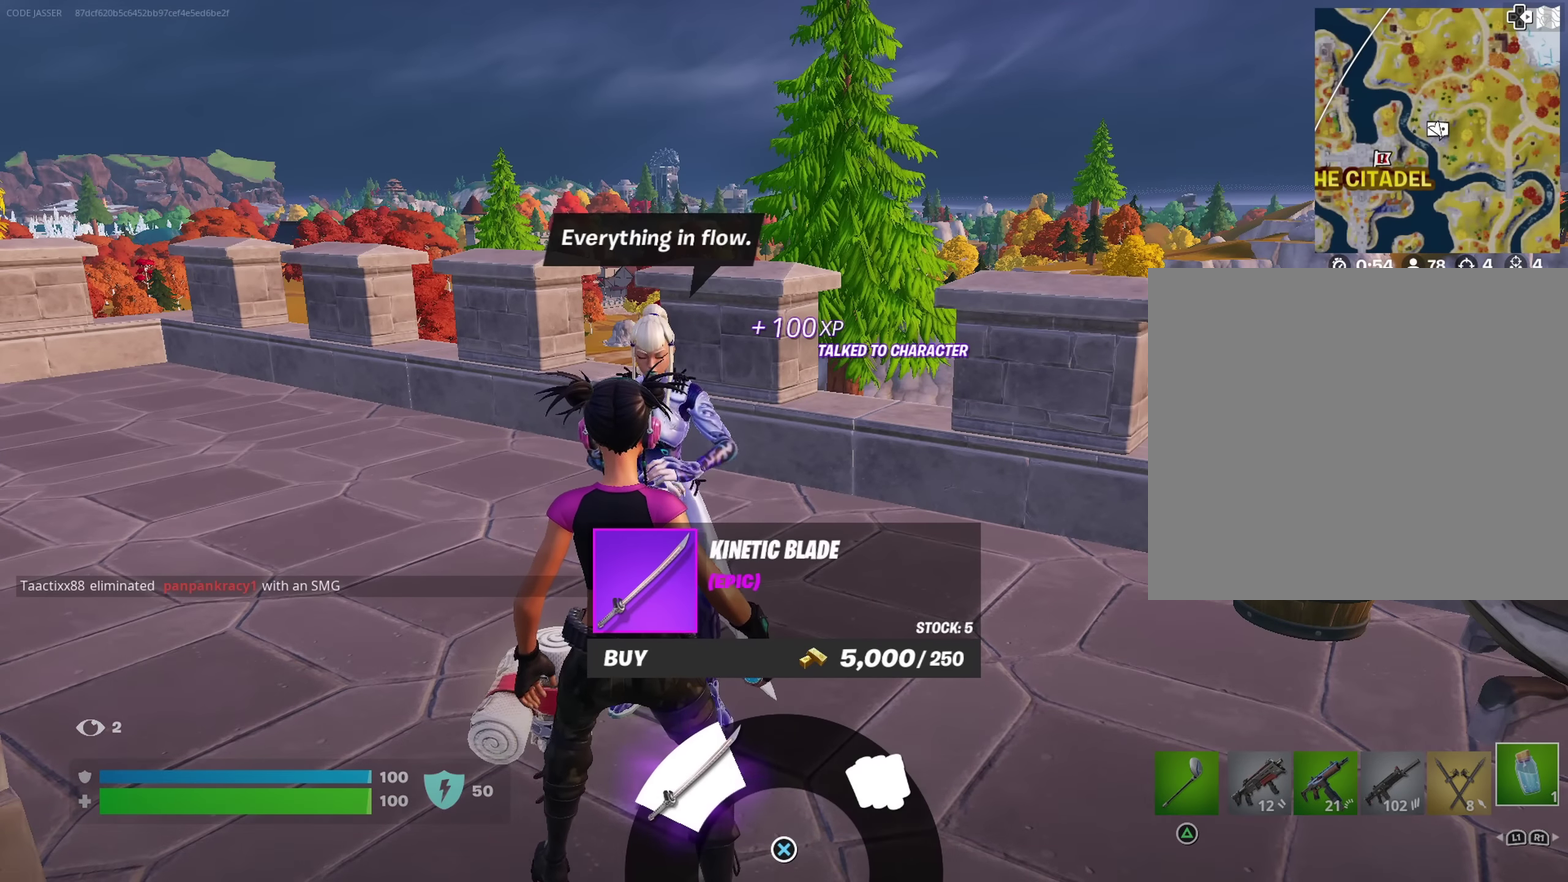
{"dt_ms": 500, "buttons": [], "left_stick": "center", "right_stick": "center", "events": [[83, "CROSS", "down"], [150, "CROSS", "up"], [217, "CROSS", "down"], [283, "CROSS", "up"]]}
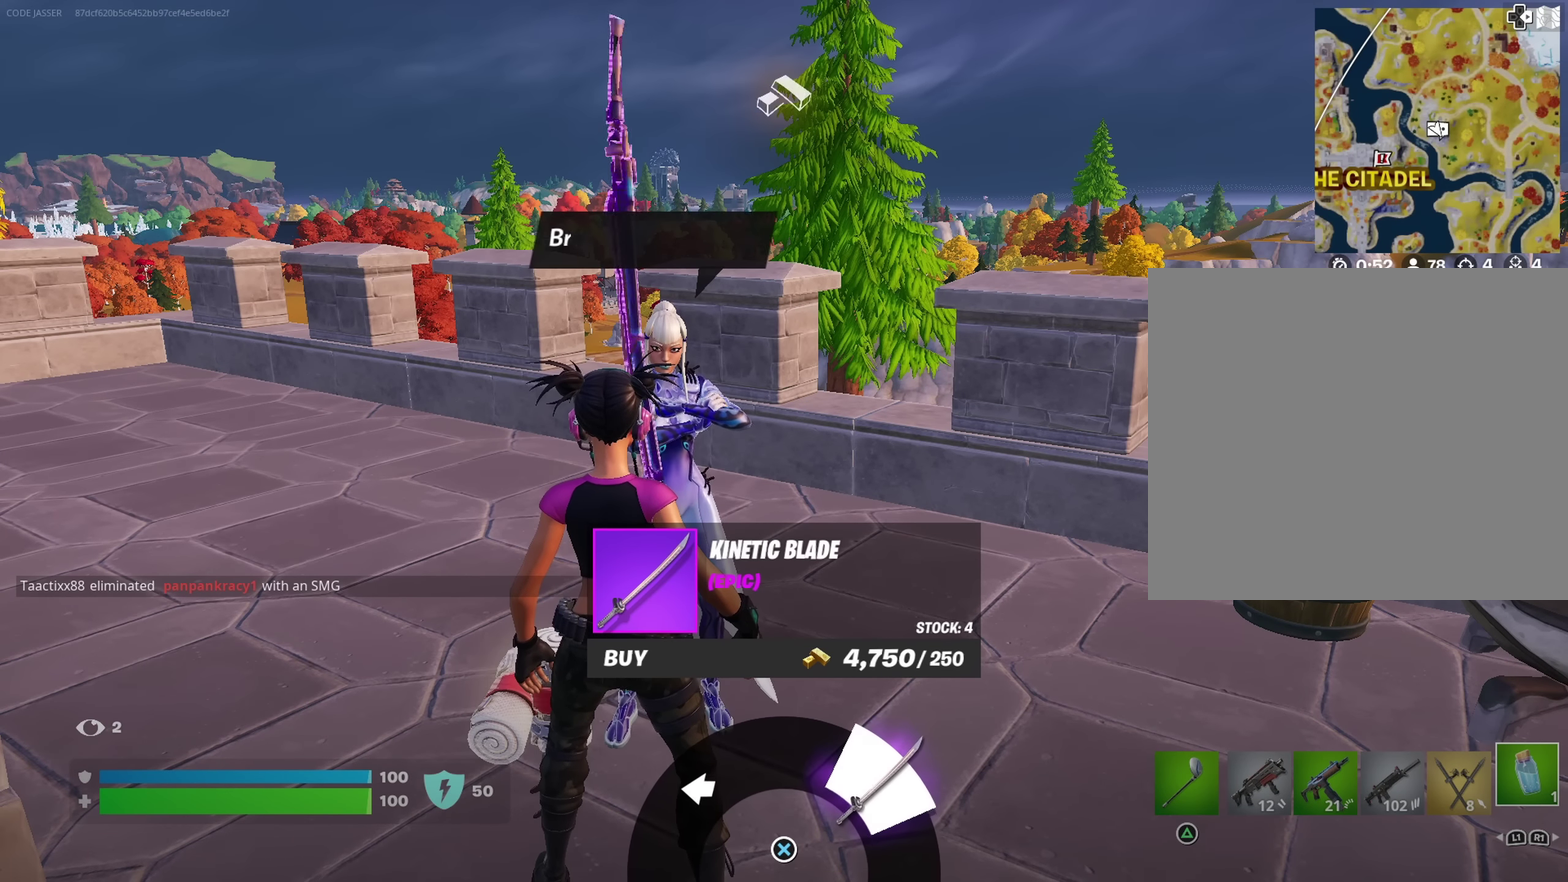
{"dt_ms": 500, "buttons": ["L2"], "left_stick": "up", "right_stick": "center", "events": [[250, "CIRCLE", "down"], [333, "CIRCLE", "up"], [350, "left_stick", "up"], [450, "L2", "down"]]}
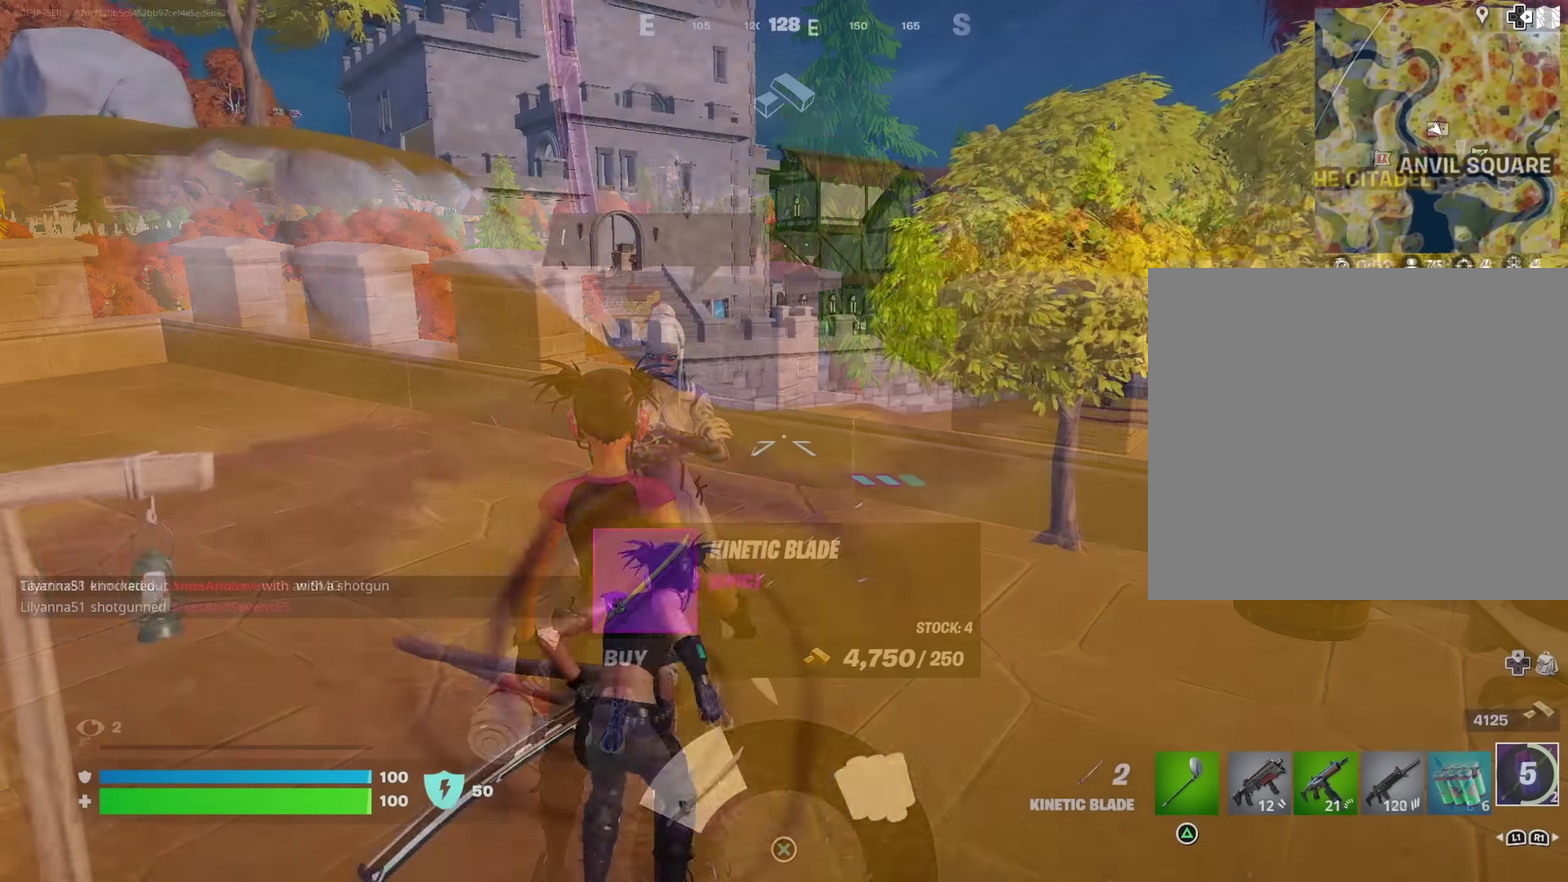
{"dt_ms": 400, "buttons": [], "left_stick": "up", "right_stick": "center", "events": [[17, "L2", "up"]]}
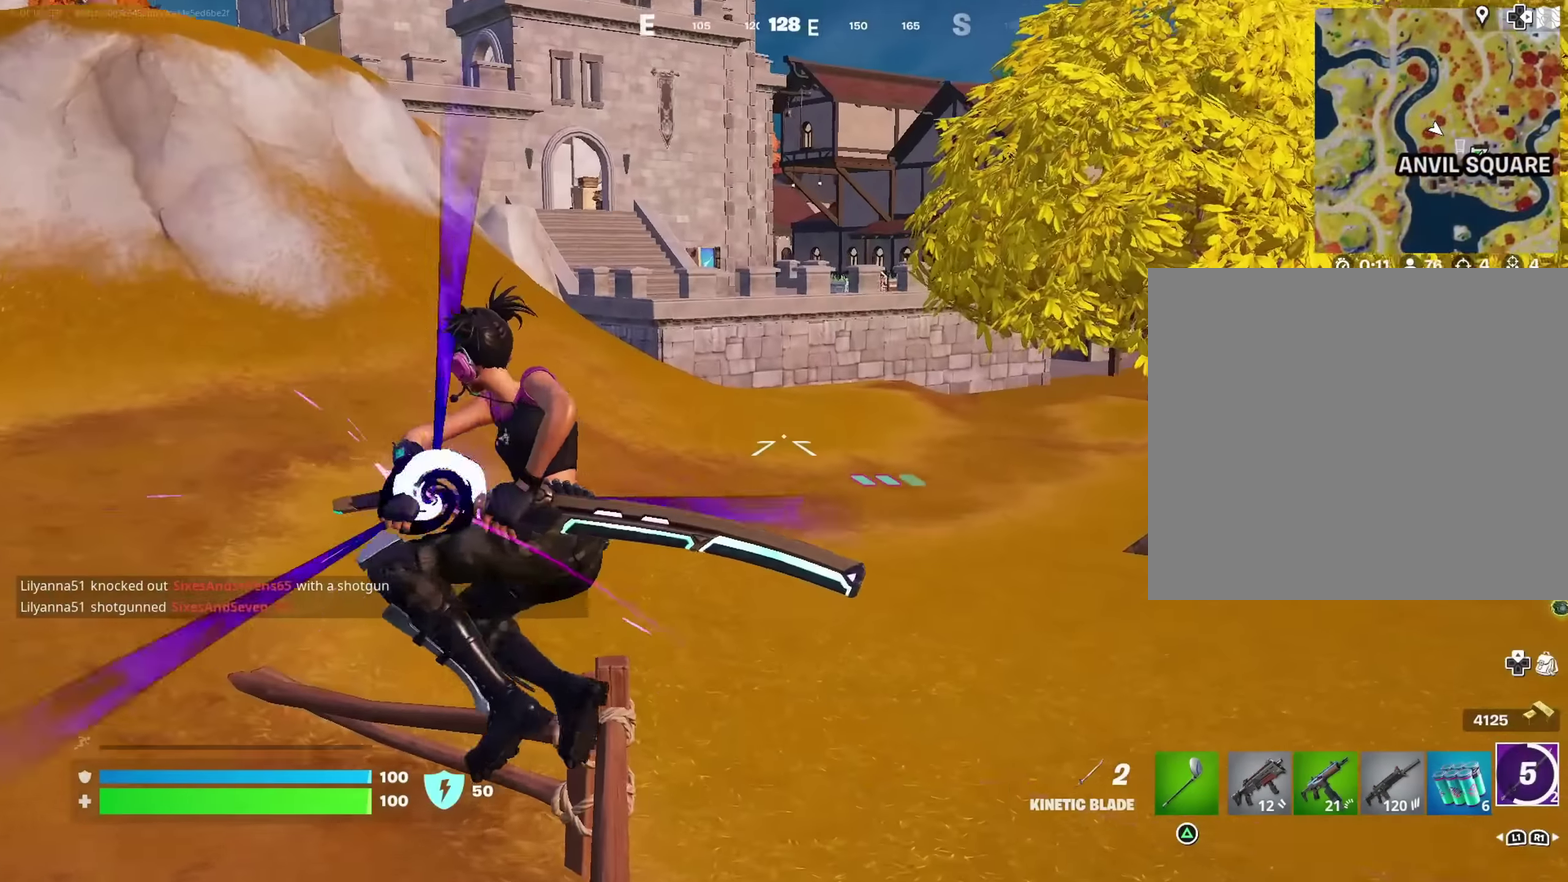
{"dt_ms": 600, "buttons": [], "left_stick": "up-left", "right_stick": "down", "events": [[33, "left_stick", "up-left"], [233, "right_stick", "up"], [500, "right_stick", "center"], [550, "right_stick", "down"]]}
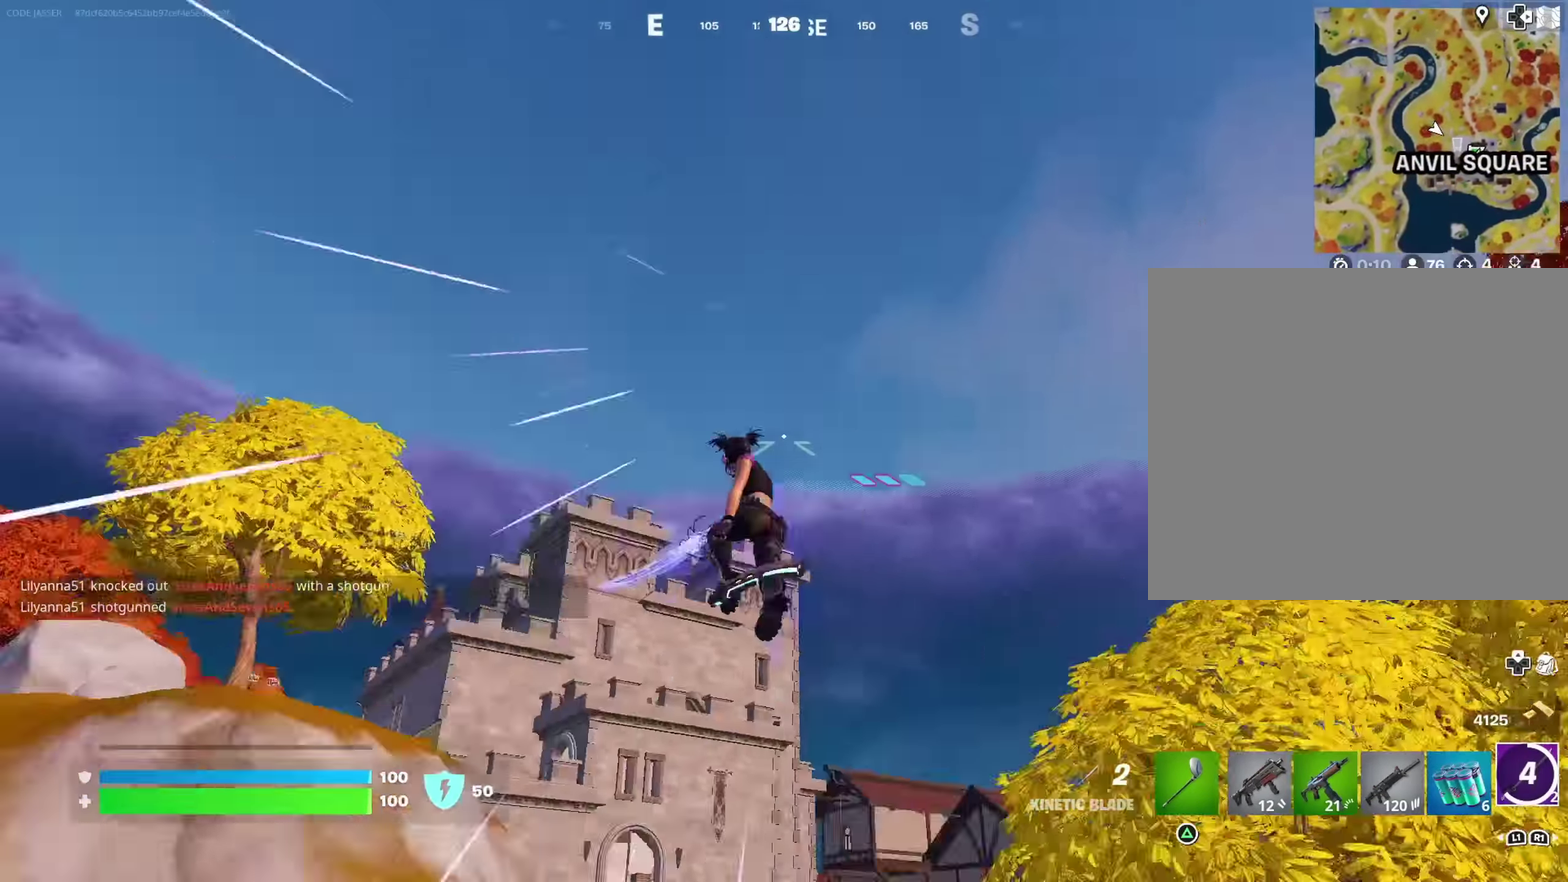
{"dt_ms": 300, "buttons": [], "left_stick": "up-left", "right_stick": "down", "events": []}
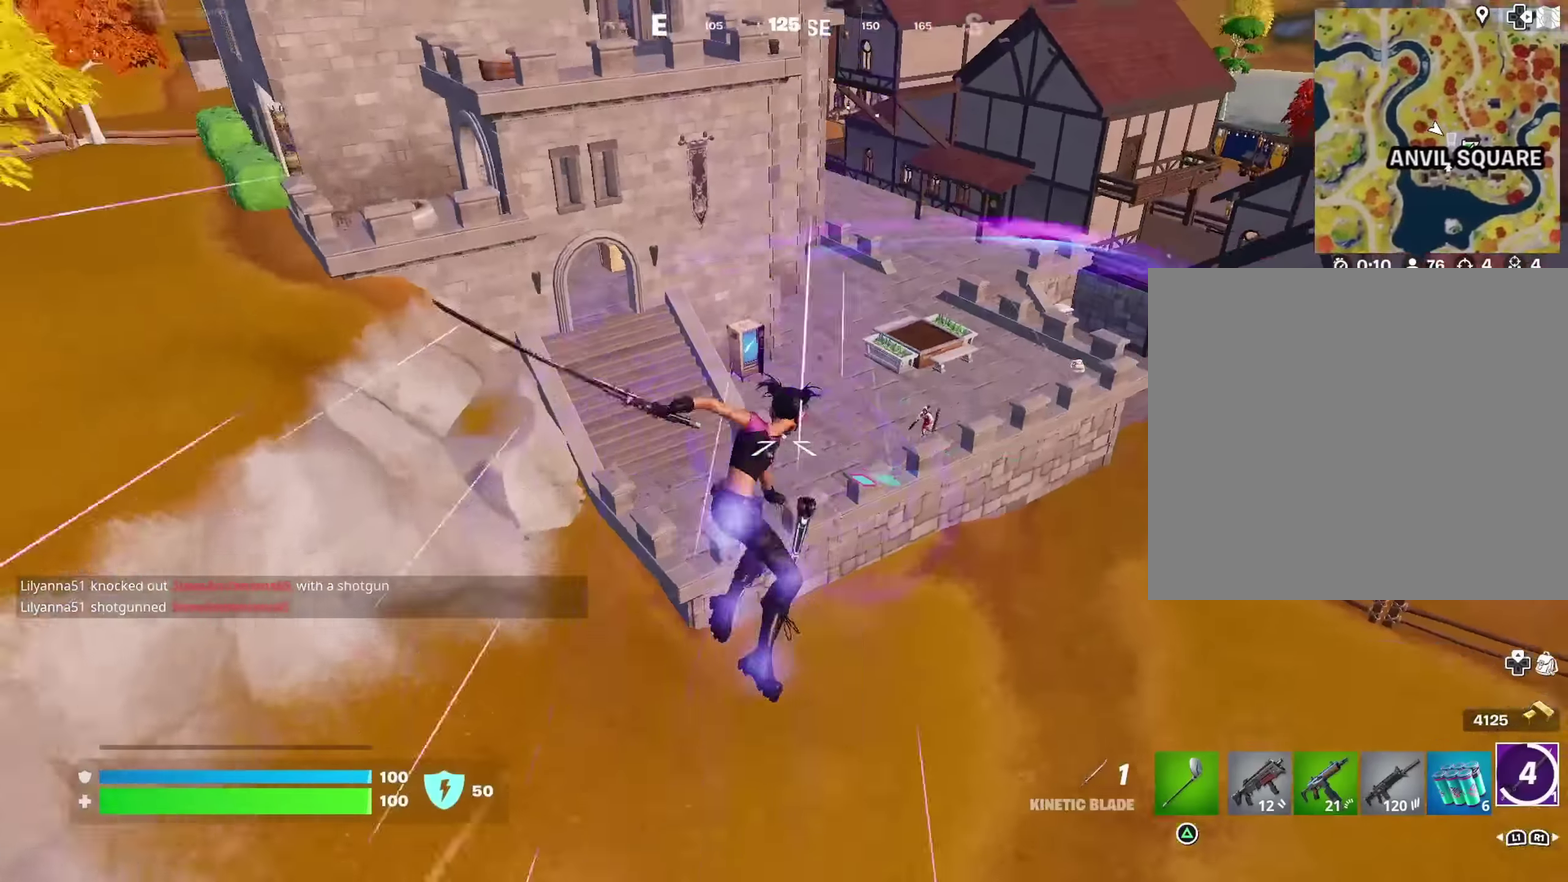
{"dt_ms": 700, "buttons": [], "left_stick": "left", "right_stick": "down-right", "events": [[17, "right_stick", "center"], [333, "left_stick", "center"], [633, "left_stick", "left"], [683, "right_stick", "down-right"]]}
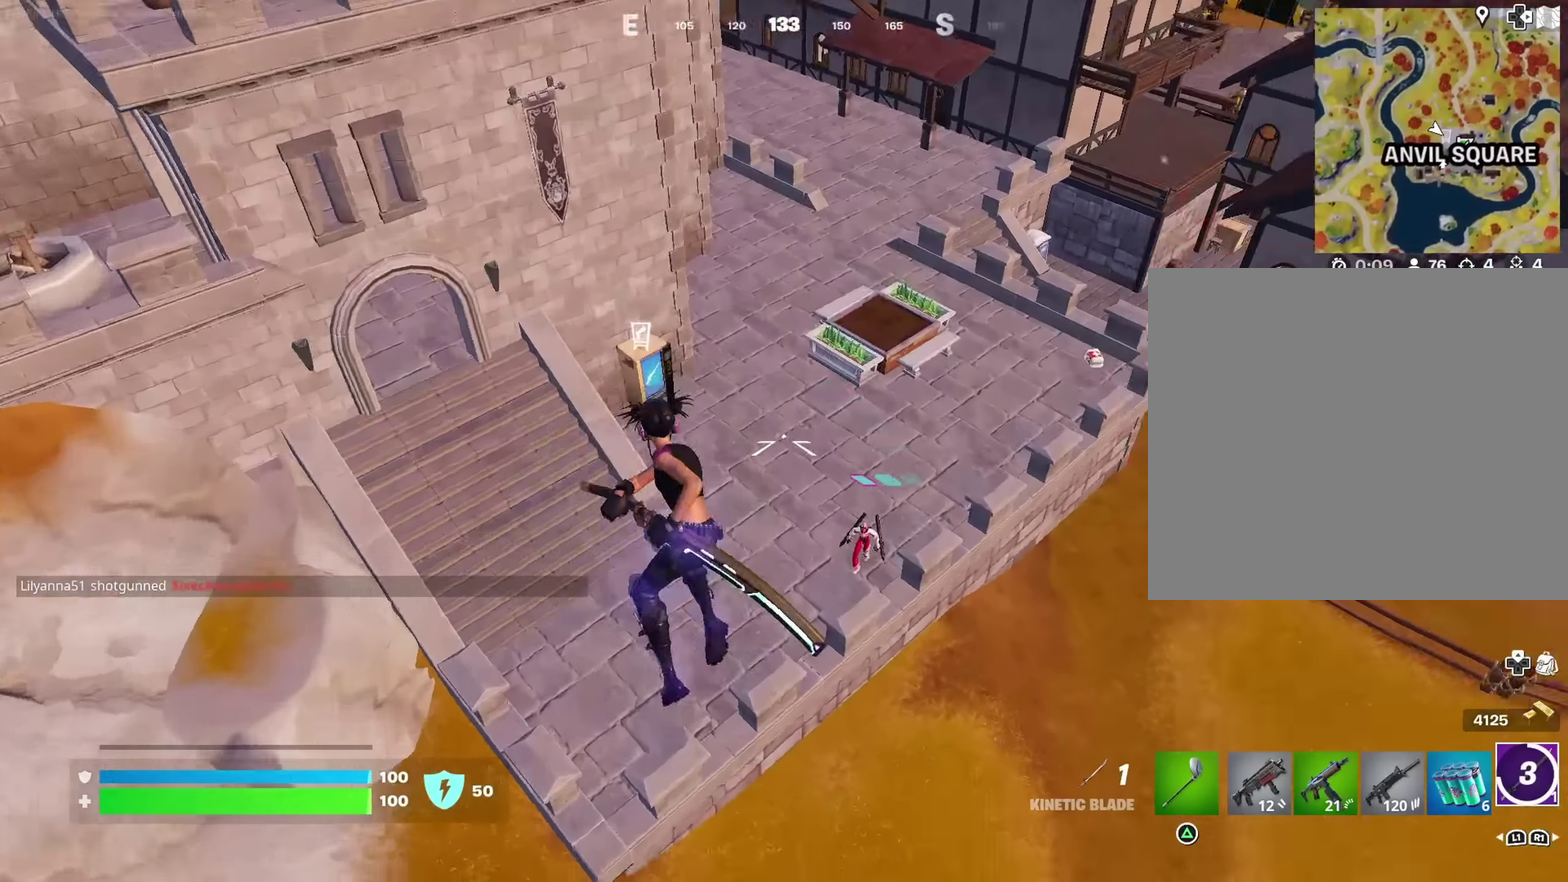
{"dt_ms": 300, "buttons": [], "left_stick": "left", "right_stick": "center", "events": [[50, "right_stick", "center"], [100, "R1", "down"], [150, "R1", "up"]]}
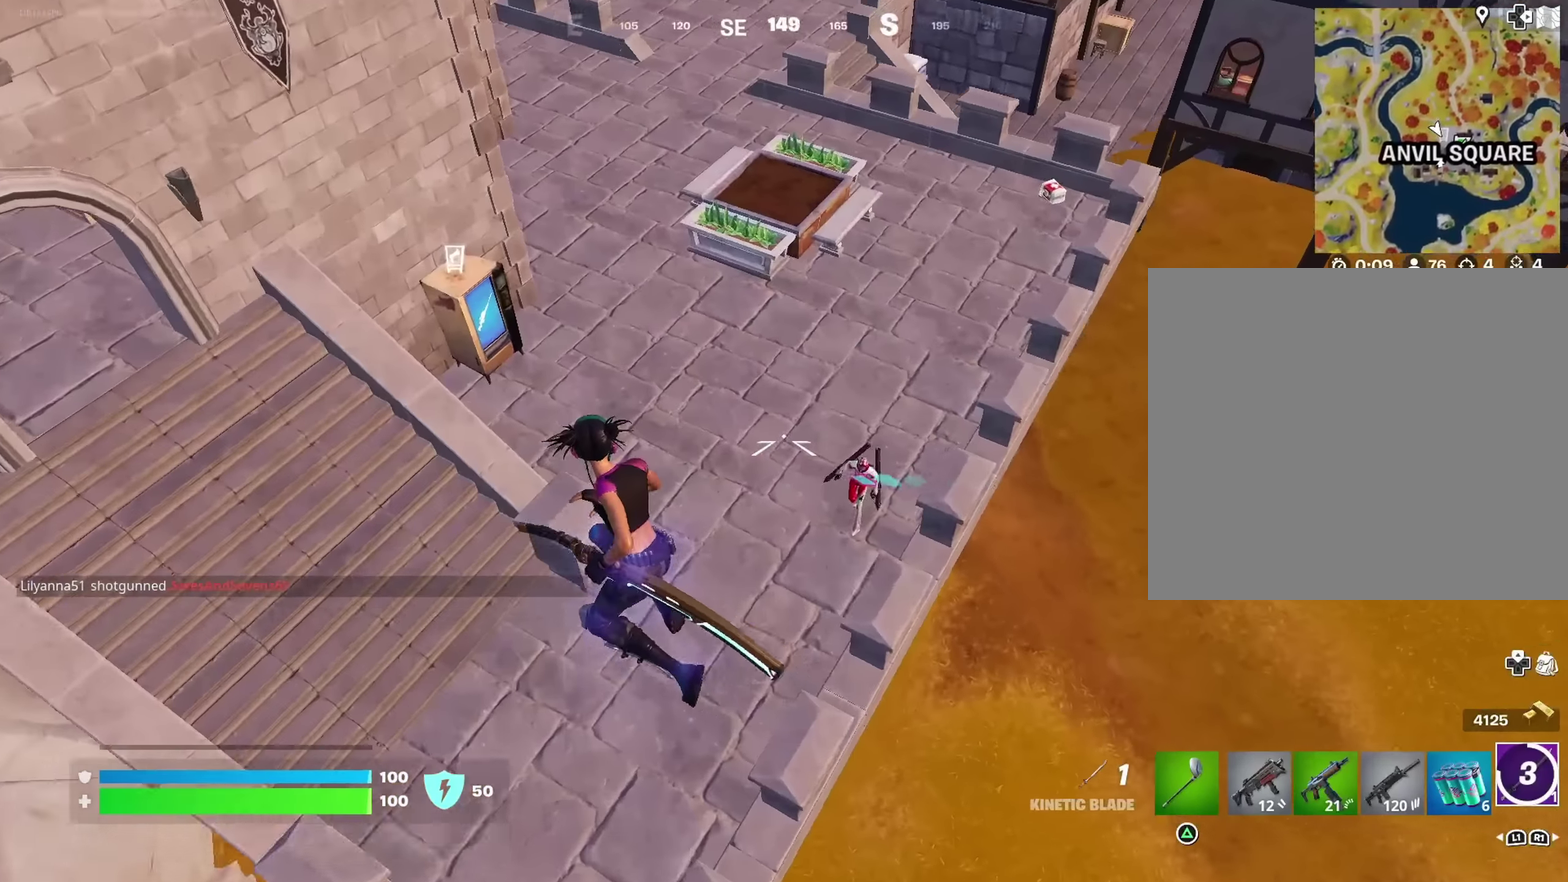
{"dt_ms": 700, "buttons": [], "left_stick": "center", "right_stick": "center", "events": [[67, "left_stick", "center"], [83, "right_stick", "up-right"], [367, "R1", "down"], [417, "right_stick", "center"], [467, "R1", "up"]]}
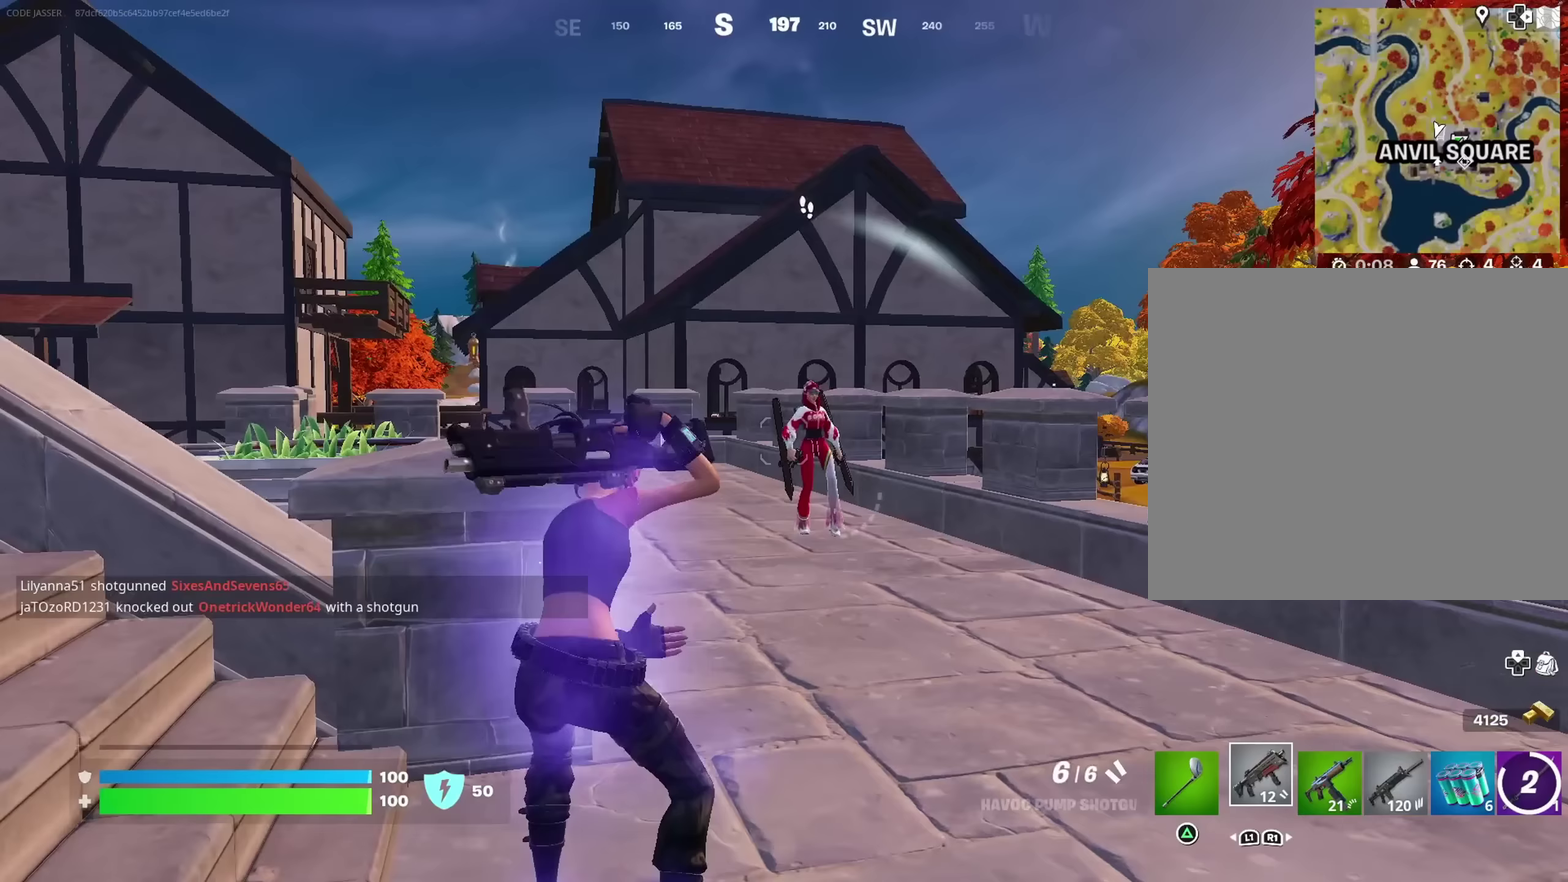
{"dt_ms": 400, "buttons": ["L2"], "left_stick": "right", "right_stick": "center"}